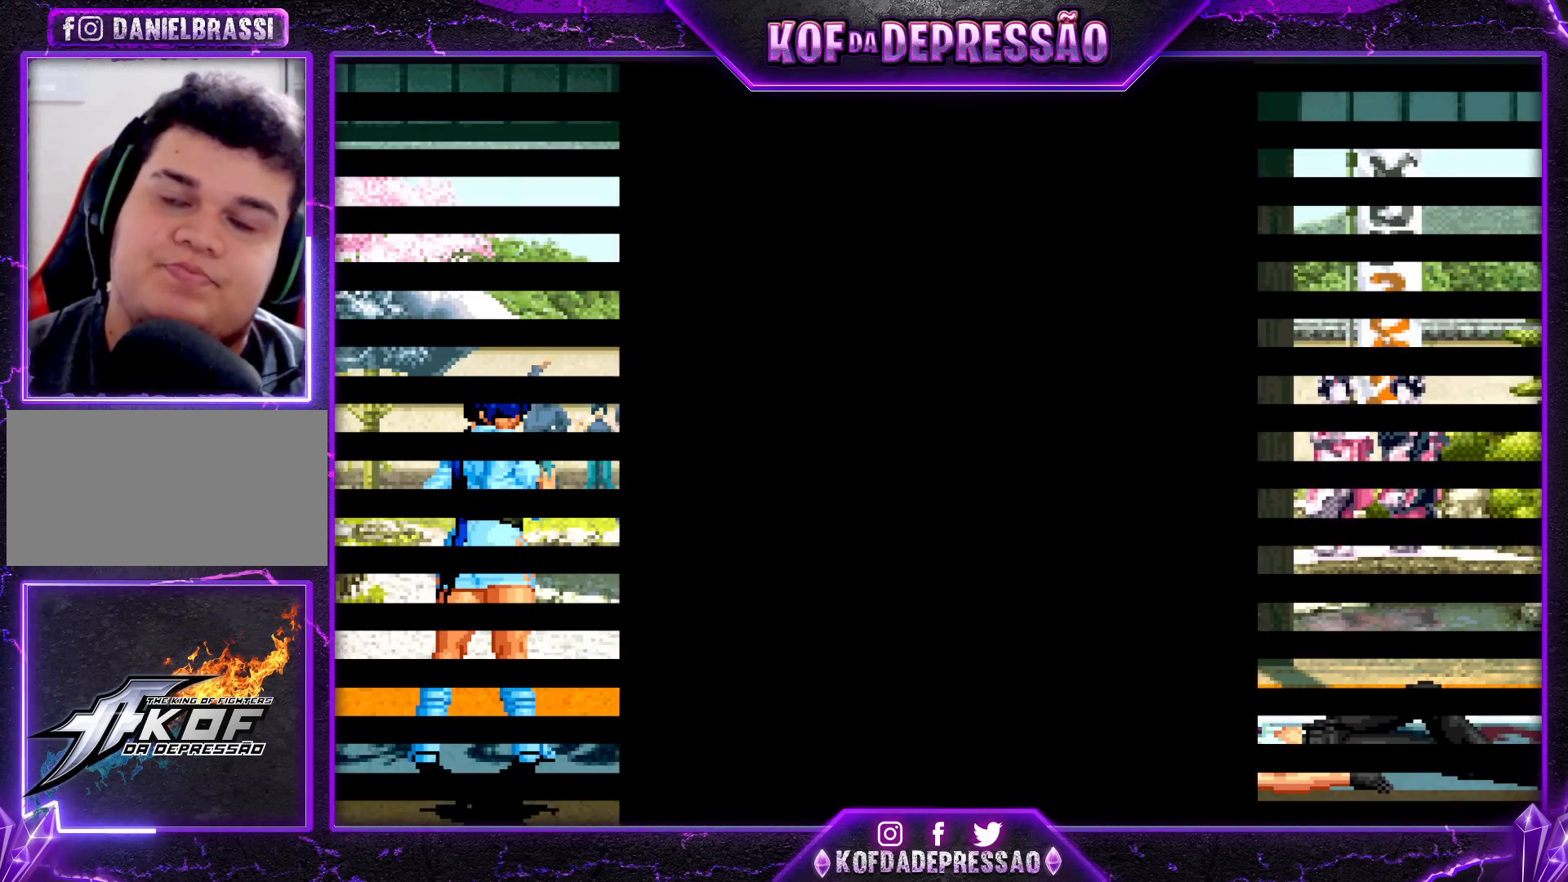
Gameplay with a controller (arcade stick); each line is a JSON object with the inputs held at the frame after it. "events" lists button and stick changes between this image and that frame as [ms after this image, input, new state], when the widget could be followed in between. Not read: L3 R3.
{"buttons": [], "left_stick": "center", "events": [[367, "CROSS", "down"], [367, "SQUARE", "down"], [417, "SQUARE", "up"], [433, "CROSS", "up"]]}
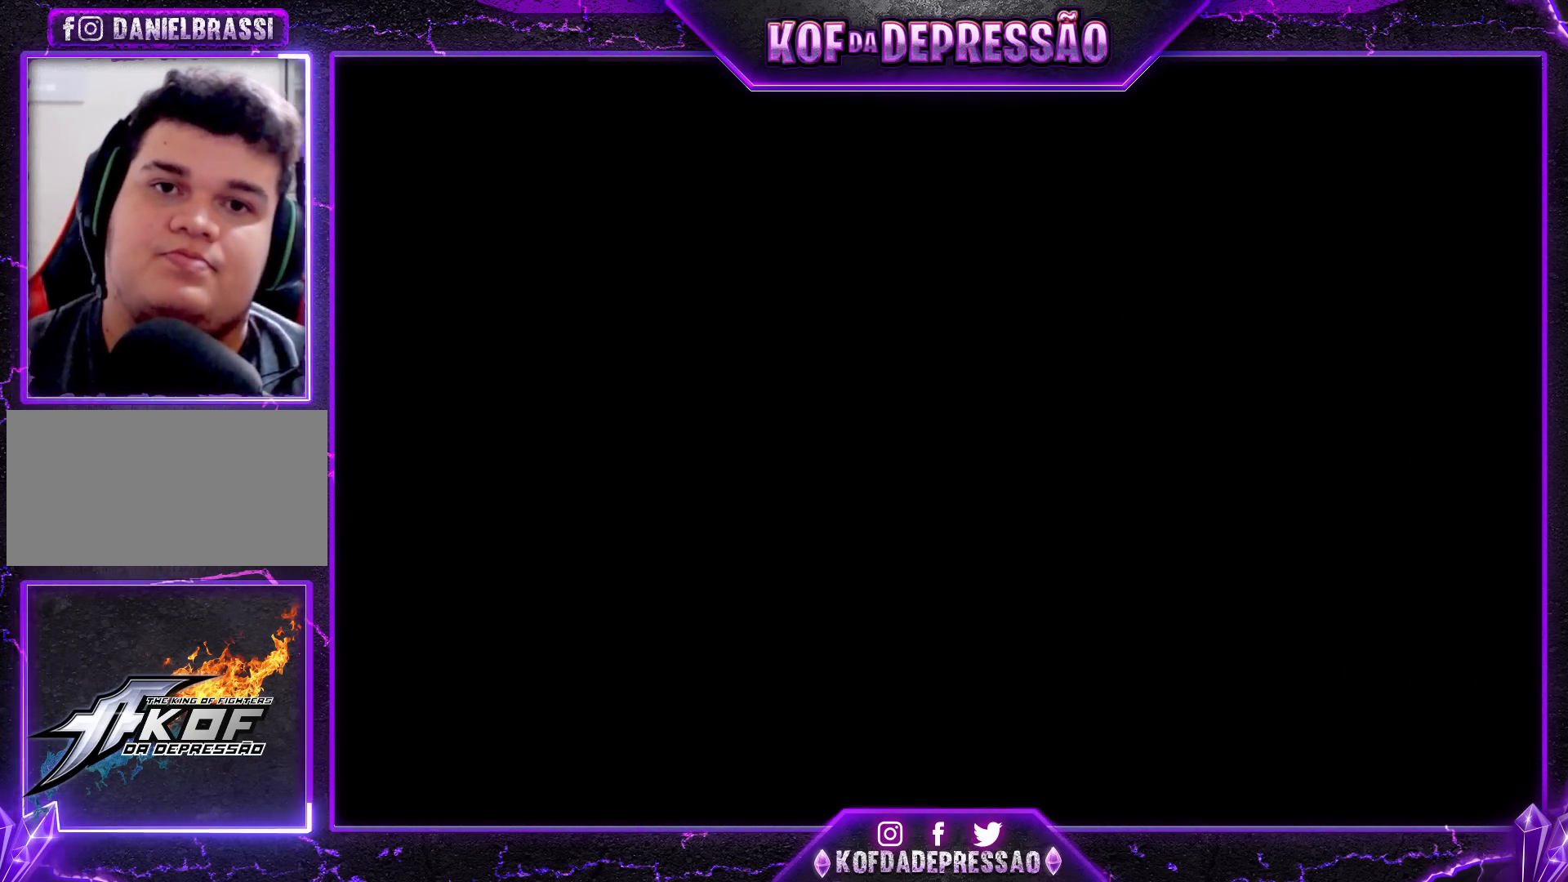
{"buttons": [], "left_stick": "center", "events": [[50, "CROSS", "down"], [50, "SQUARE", "down"], [117, "CROSS", "up"], [117, "SQUARE", "up"], [217, "CROSS", "down"], [217, "SQUARE", "down"], [283, "CROSS", "up"], [283, "SQUARE", "up"], [367, "CROSS", "down"], [367, "SQUARE", "down"], [417, "CROSS", "up"], [433, "SQUARE", "up"]]}
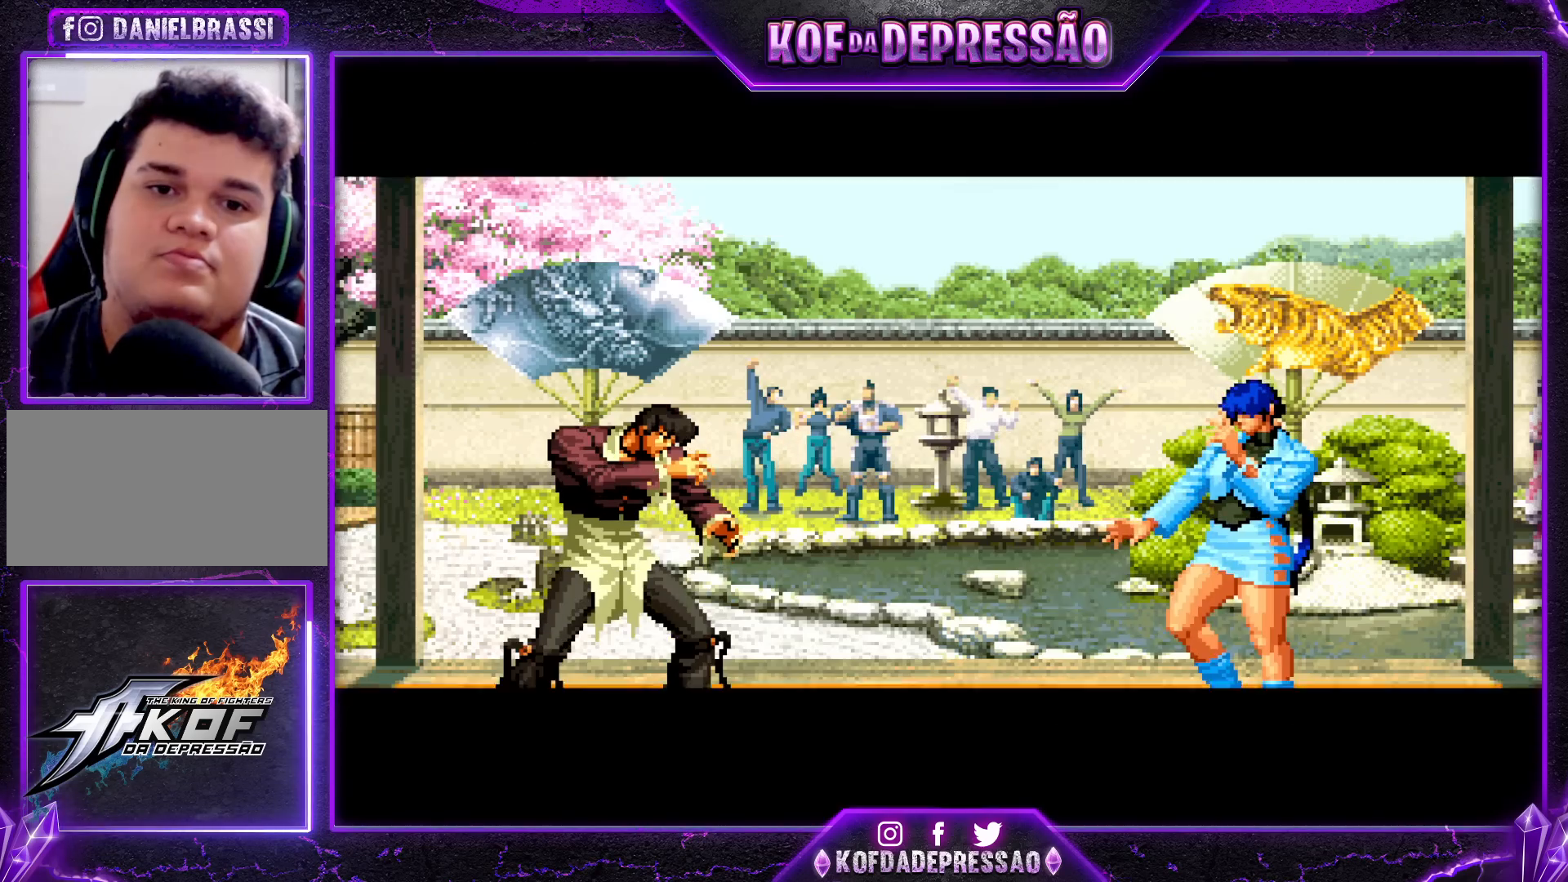
{"buttons": ["TRIANGLE"], "left_stick": "center", "events": [[33, "CROSS", "down"], [33, "SQUARE", "down"], [83, "SQUARE", "up"], [100, "CROSS", "up"], [367, "CROSS", "down"], [400, "L2", "down"], [417, "CROSS", "up"], [433, "L2", "up"], [483, "TRIANGLE", "down"]]}
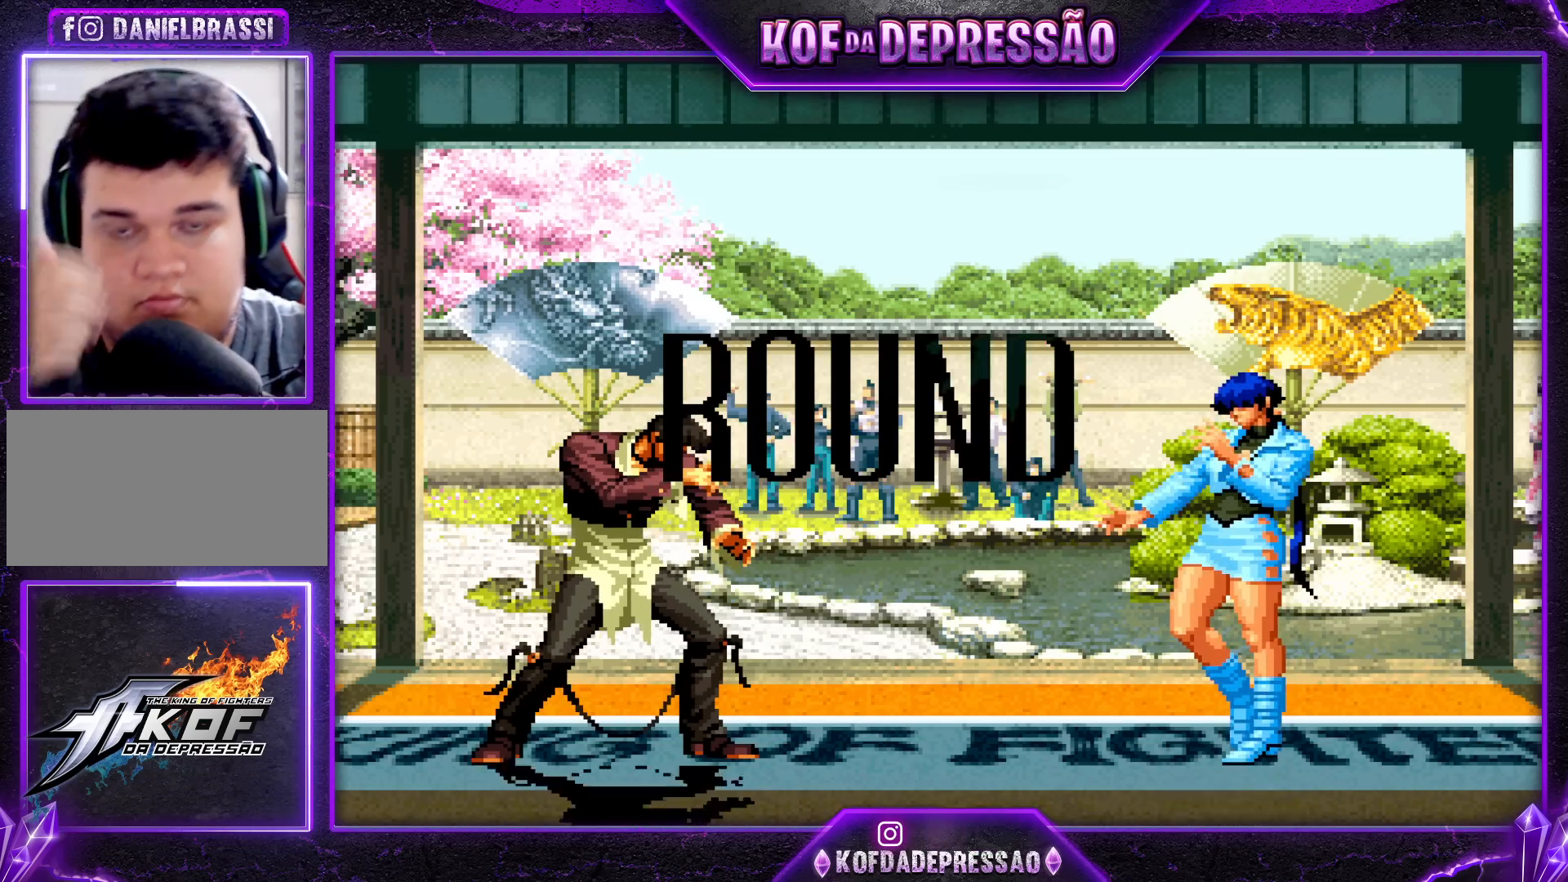
{"buttons": ["SQUARE", "TRIANGLE"], "left_stick": "center", "events": [[17, "SQUARE", "down"], [33, "CROSS", "down"], [33, "SQUARE", "up"], [50, "TRIANGLE", "up"], [100, "CROSS", "up"], [133, "TRIANGLE", "down"], [217, "TRIANGLE", "up"], [233, "CROSS", "down"], [283, "CROSS", "up"], [317, "TRIANGLE", "down"], [367, "TRIANGLE", "up"], [383, "CROSS", "down"], [450, "CROSS", "up"], [450, "TRIANGLE", "down"], [467, "SQUARE", "down"]]}
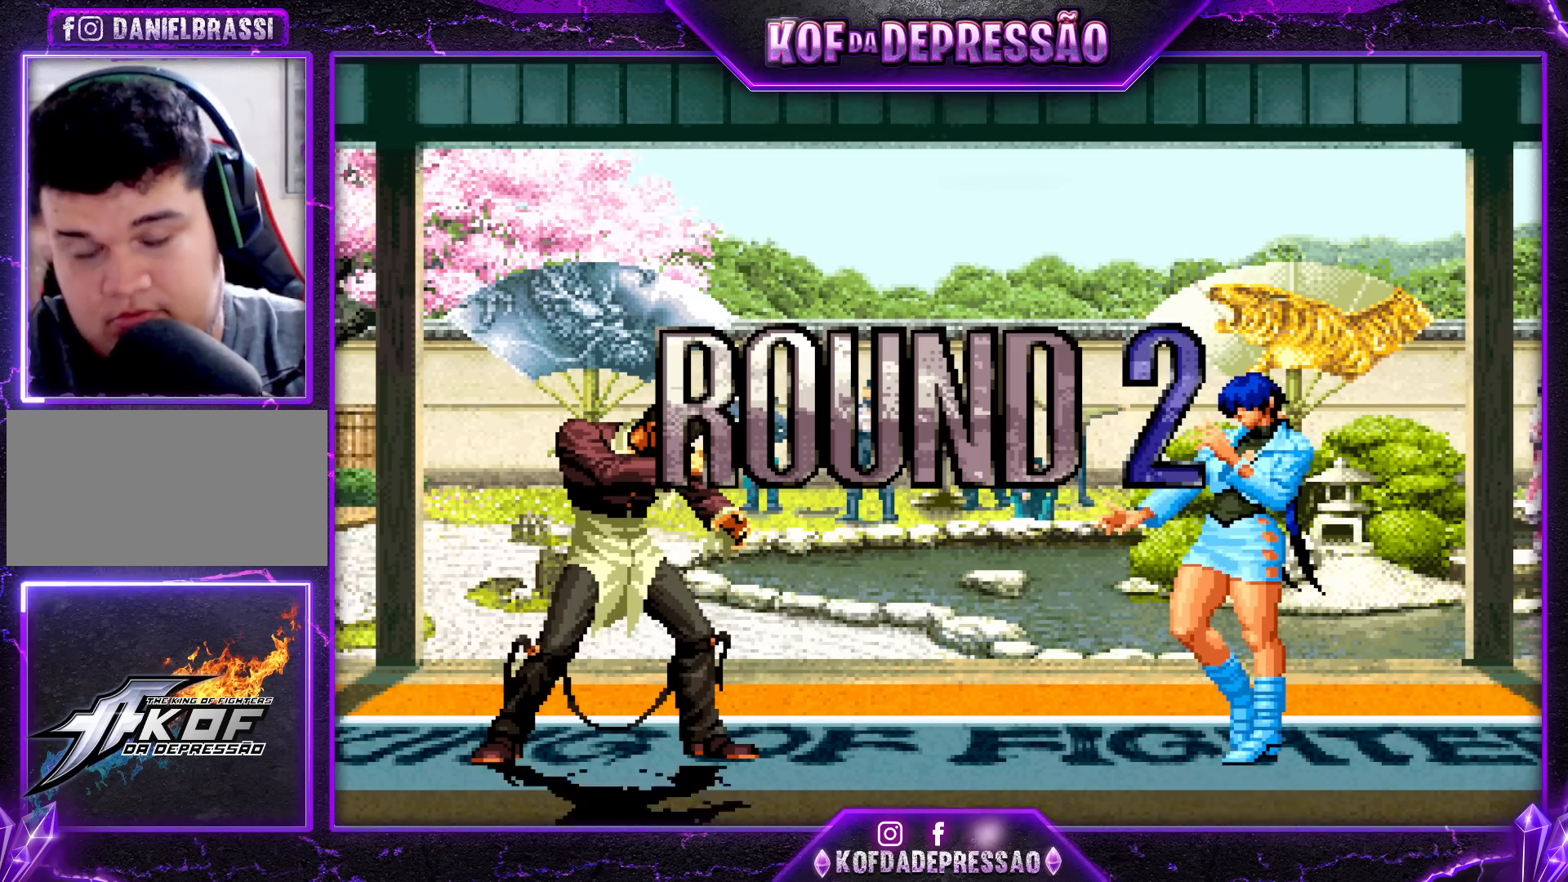
{"buttons": ["CROSS", "SQUARE", "TRIANGLE", "R1"], "left_stick": "center", "events": [[33, "CROSS", "down"], [33, "SQUARE", "up"], [33, "TRIANGLE", "up"], [100, "CROSS", "up"], [117, "TRIANGLE", "down"], [133, "R1", "down"], [133, "SQUARE", "down"], [150, "R1", "up"], [183, "CROSS", "down"], [183, "SQUARE", "up"], [200, "TRIANGLE", "up"], [250, "R1", "down"], [250, "SQUARE", "down"], [250, "TRIANGLE", "down"], [300, "CROSS", "up"], [350, "CROSS", "down"]]}
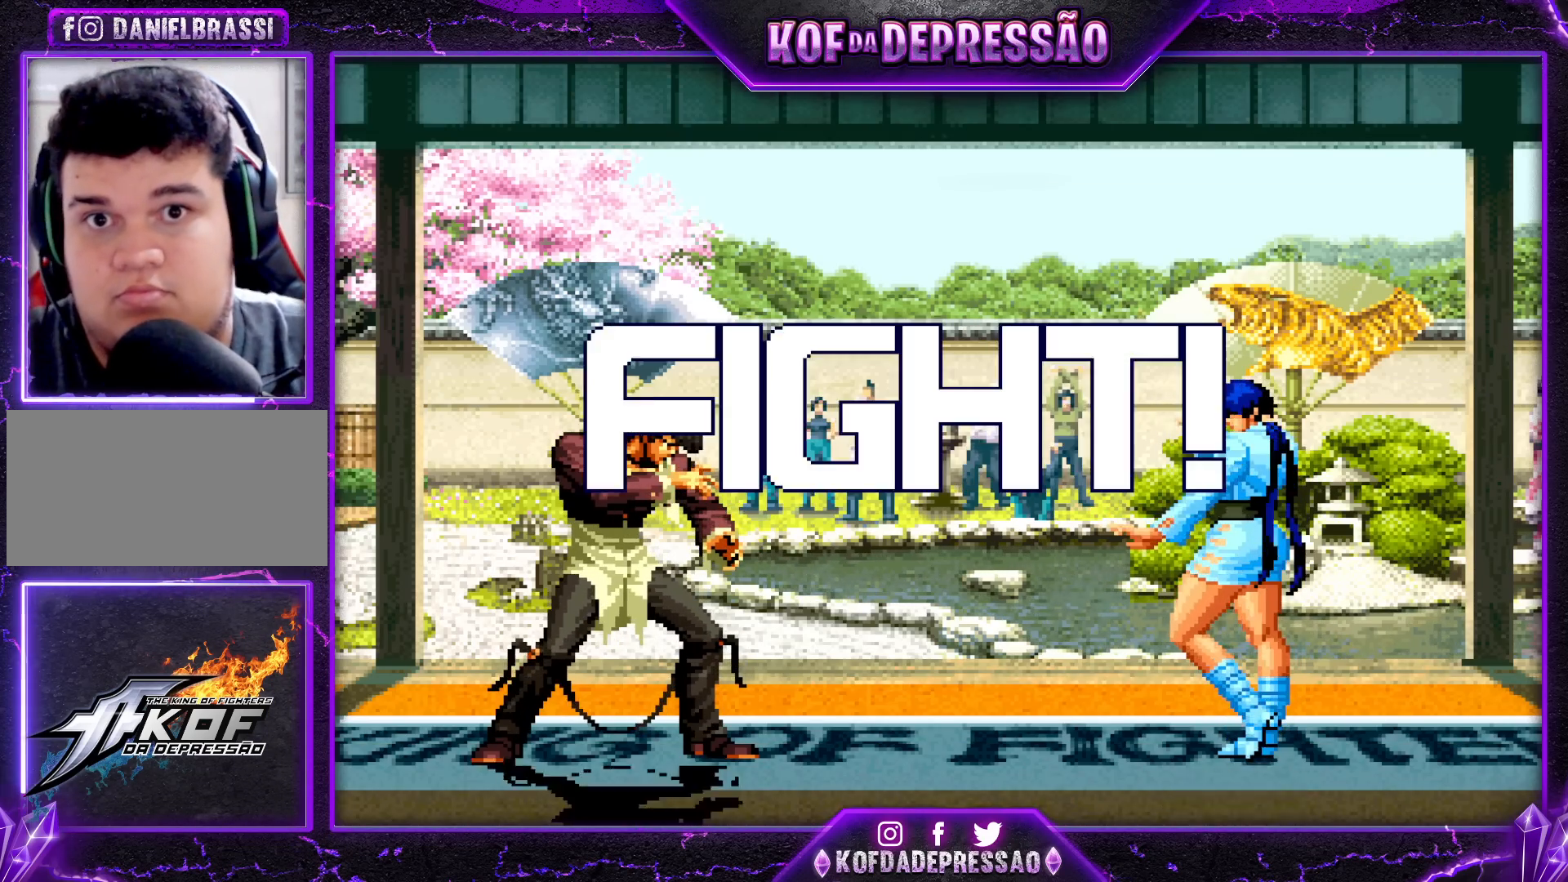
{"buttons": [], "left_stick": "center", "events": [[17, "TRIANGLE", "up"], [83, "TRIANGLE", "down"], [200, "CROSS", "up"], [250, "SQUARE", "up"], [250, "TRIANGLE", "up"], [283, "R1", "up"]]}
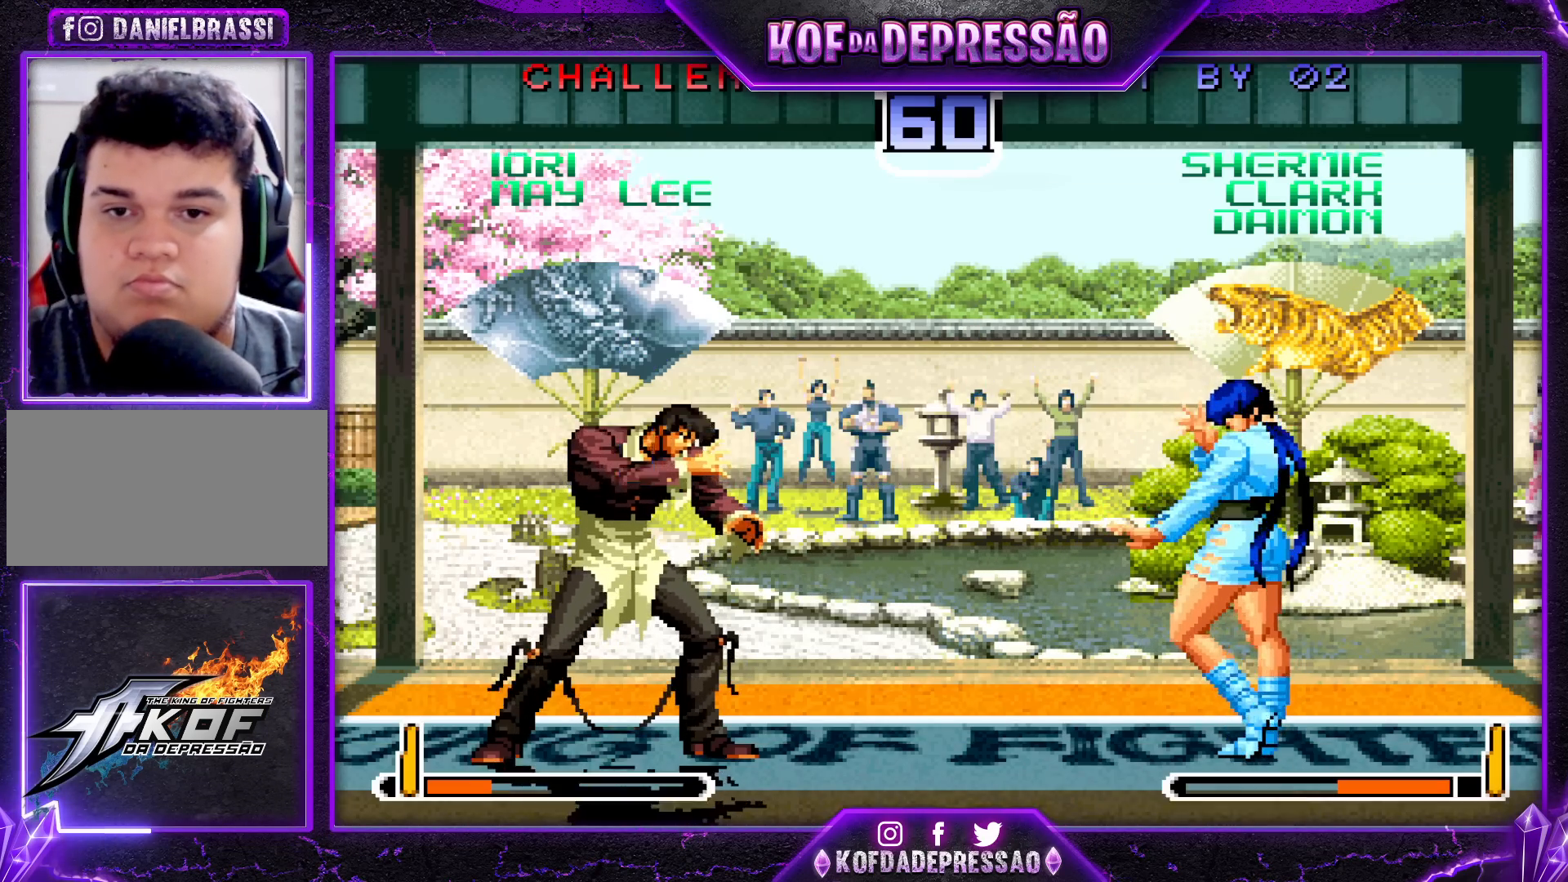
{"buttons": [], "left_stick": "center", "events": [[33, "CROSS", "down"], [33, "R1", "down"], [100, "CROSS", "up"], [100, "R1", "up"], [150, "left_stick", "left"], [217, "left_stick", "down"], [267, "TRIANGLE", "down"], [267, "left_stick", "left"], [350, "TRIANGLE", "up"], [350, "left_stick", "center"]]}